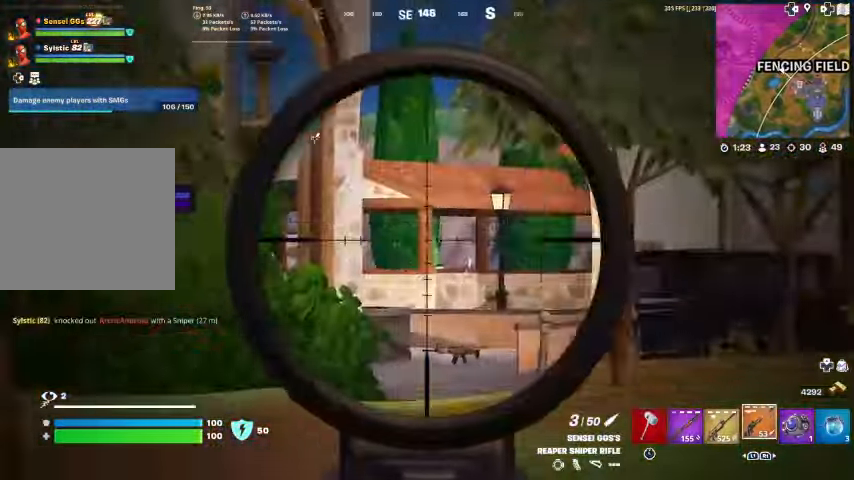
Gameplay with a controller (PlayStation layout); each line is a JSON object with the inputs held at the frame after it. "events" lists button and stick changes between this image and that frame as [ms after this image, input, new state], when the widget could be followed in between. Not read: TOUCHPAD.
{"buttons": ["L2"], "left_stick": "left", "right_stick": "down-right", "events": [[67, "right_stick", "center"], [233, "right_stick", "down-right"], [367, "left_stick", "center"], [433, "left_stick", "left"]]}
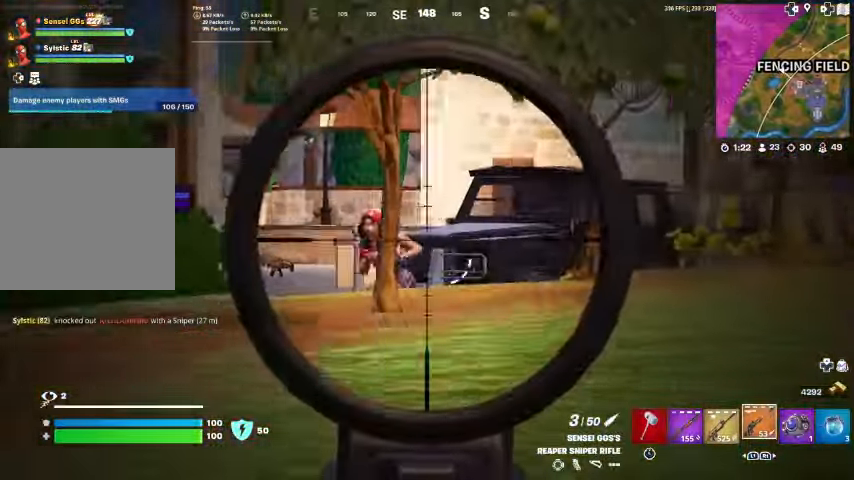
{"buttons": ["L2", "R2"], "left_stick": "down-right", "right_stick": "up-left", "events": [[67, "right_stick", "left"], [133, "right_stick", "up-left"], [500, "R2", "down"], [500, "left_stick", "down-right"]]}
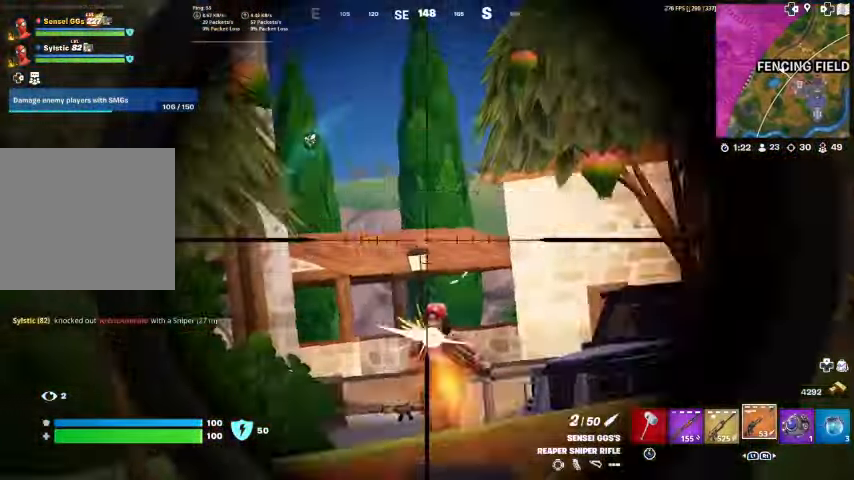
{"buttons": [], "left_stick": "down-right", "right_stick": "center", "events": [[67, "right_stick", "up-right"], [100, "L2", "up"], [133, "left_stick", "down"], [167, "R2", "up"], [167, "right_stick", "down-left"], [233, "L1", "down"], [233, "R3", "down"], [267, "right_stick", "center"], [300, "L1", "up"], [333, "R3", "up"], [333, "left_stick", "down-left"], [500, "left_stick", "down-right"]]}
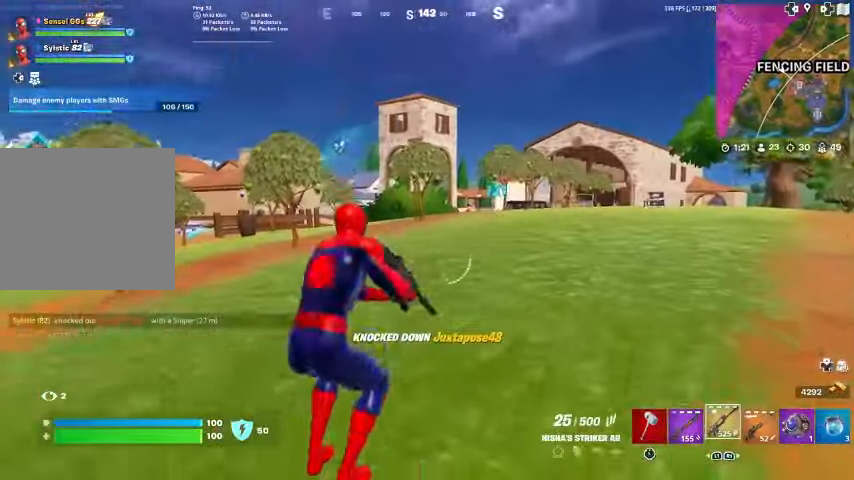
{"buttons": [], "left_stick": "up-left", "right_stick": "center", "events": [[133, "R3", "down"], [167, "left_stick", "up-right"], [267, "R3", "up"], [267, "left_stick", "up"], [300, "right_stick", "right"], [367, "right_stick", "center"], [400, "R1", "down"], [500, "R1", "up"], [500, "left_stick", "up-left"]]}
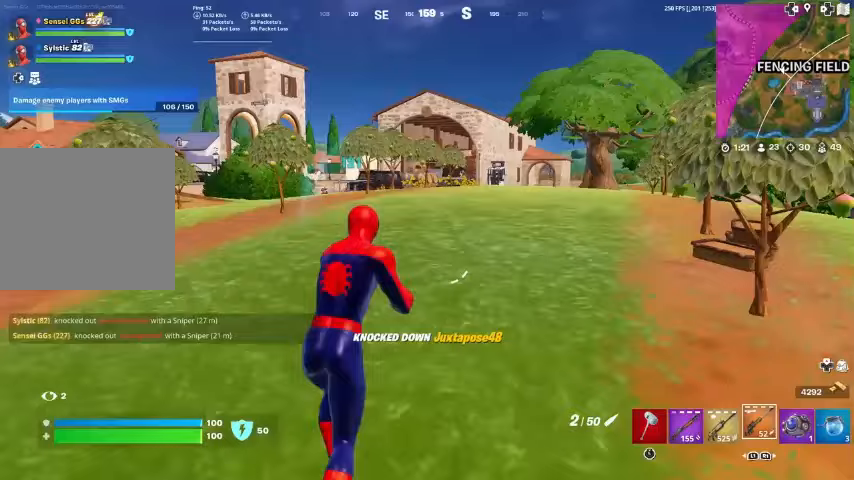
{"buttons": [], "left_stick": "up-left", "right_stick": "center", "events": [[133, "CROSS", "down"], [133, "right_stick", "right"], [233, "CROSS", "up"], [233, "right_stick", "center"]]}
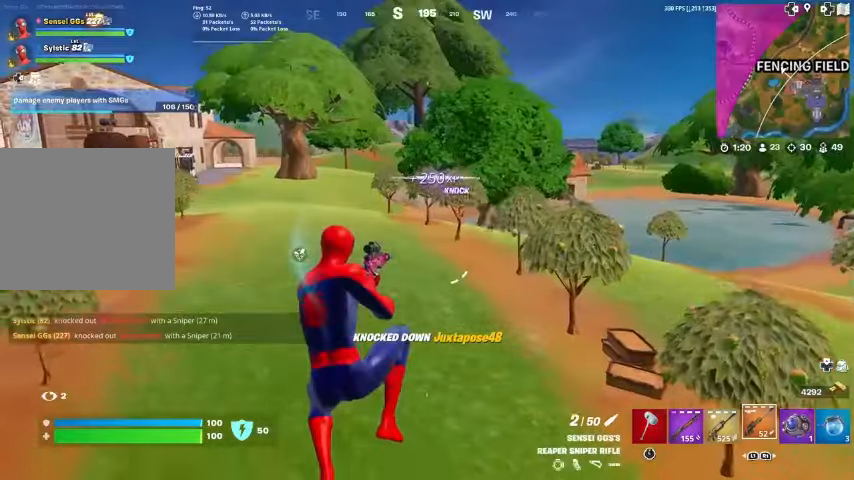
{"buttons": [], "left_stick": "up", "right_stick": "right", "events": [[33, "SQUARE", "down"], [100, "SQUARE", "up"], [267, "left_stick", "up"], [333, "SQUARE", "down"], [433, "SQUARE", "up"], [467, "right_stick", "right"]]}
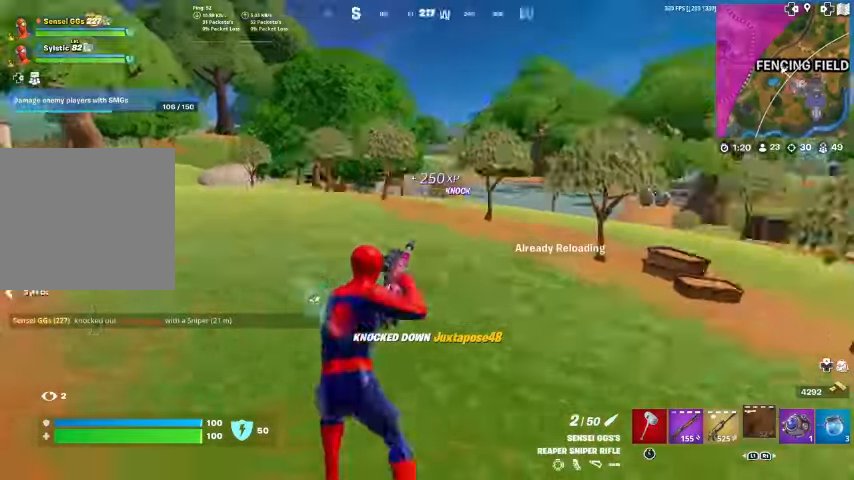
{"buttons": [], "left_stick": "up", "right_stick": "center", "events": [[67, "right_stick", "center"], [133, "CROSS", "down"], [133, "left_stick", "up-left"], [233, "CROSS", "up"], [233, "right_stick", "right"], [333, "right_stick", "center"], [433, "left_stick", "up"]]}
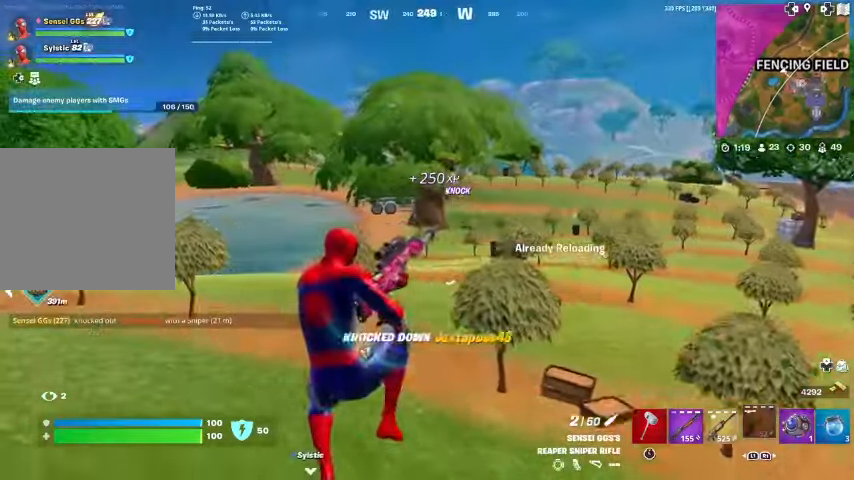
{"buttons": [], "left_stick": "up", "right_stick": "left", "events": [[400, "right_stick", "left"]]}
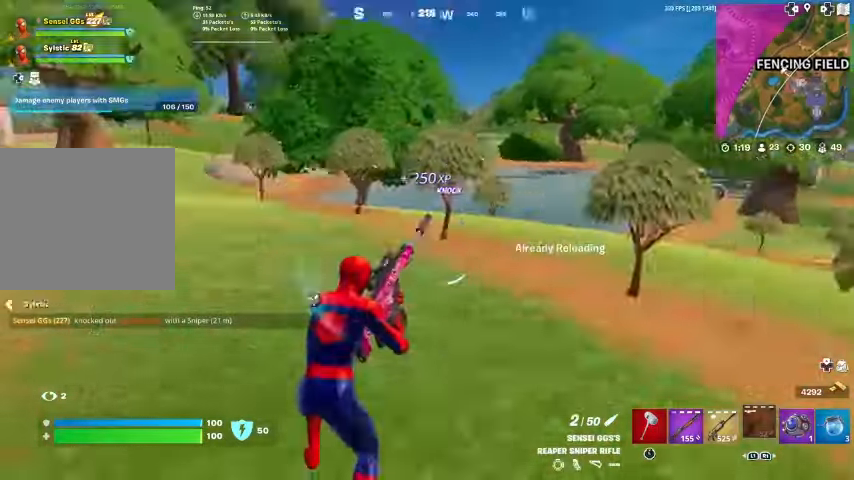
{"buttons": [], "left_stick": "up", "right_stick": "center", "events": [[200, "right_stick", "center"]]}
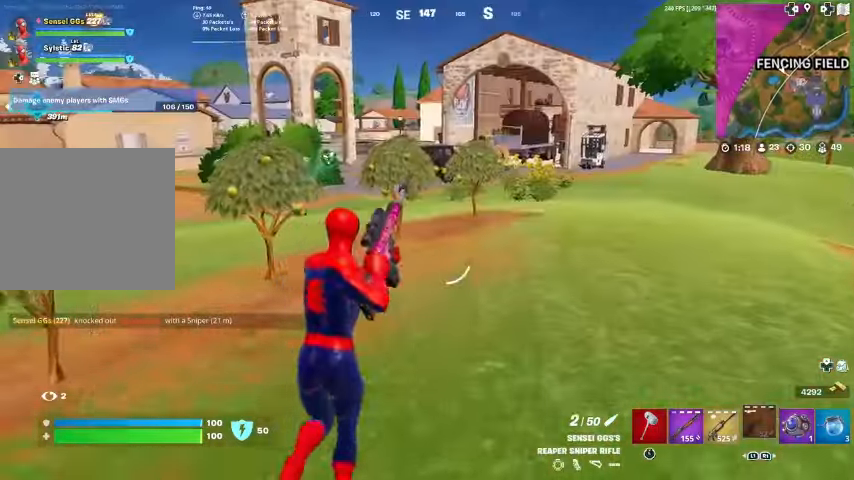
{"buttons": [], "left_stick": "up-left", "right_stick": "center", "events": [[200, "CROSS", "down"], [267, "CROSS", "up"], [400, "right_stick", "right"], [500, "left_stick", "up-left"], [500, "right_stick", "center"]]}
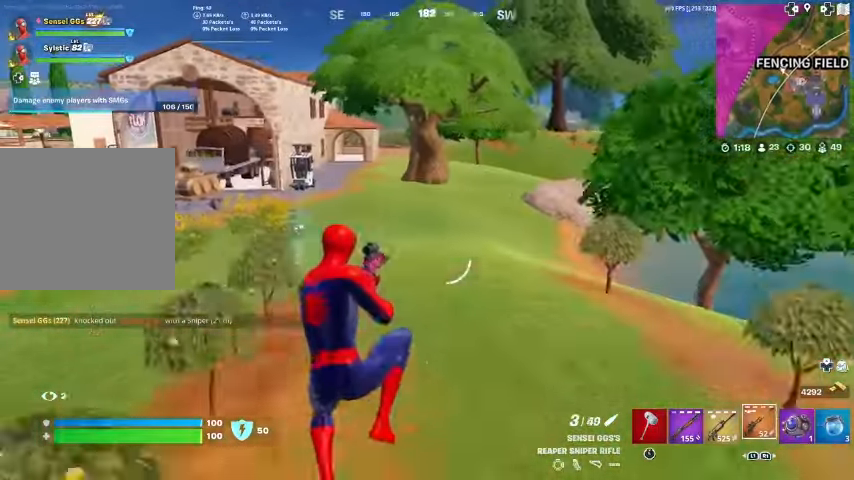
{"buttons": ["L1"], "left_stick": "up-left", "right_stick": "left", "events": [[433, "L1", "down"], [500, "right_stick", "left"]]}
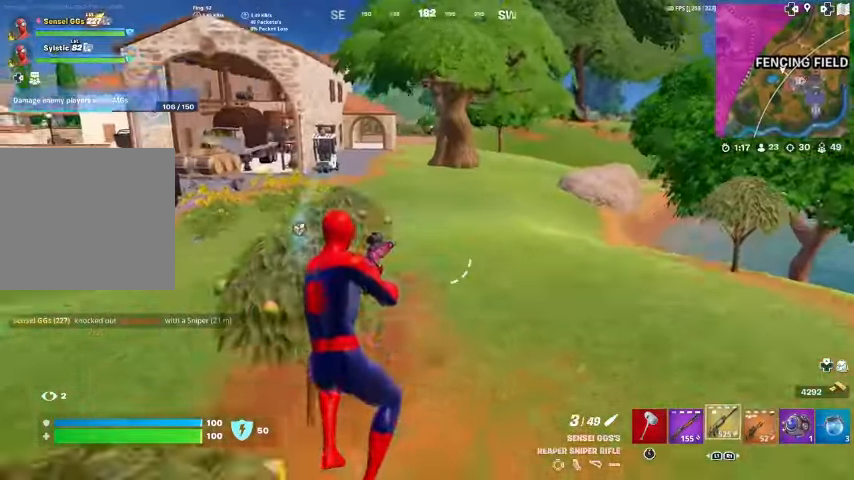
{"buttons": [], "left_stick": "up", "right_stick": "center", "events": [[67, "L1", "up"], [200, "L1", "down"], [233, "CROSS", "down"], [267, "left_stick", "up"], [267, "right_stick", "center"], [300, "CROSS", "up"], [333, "L1", "up"]]}
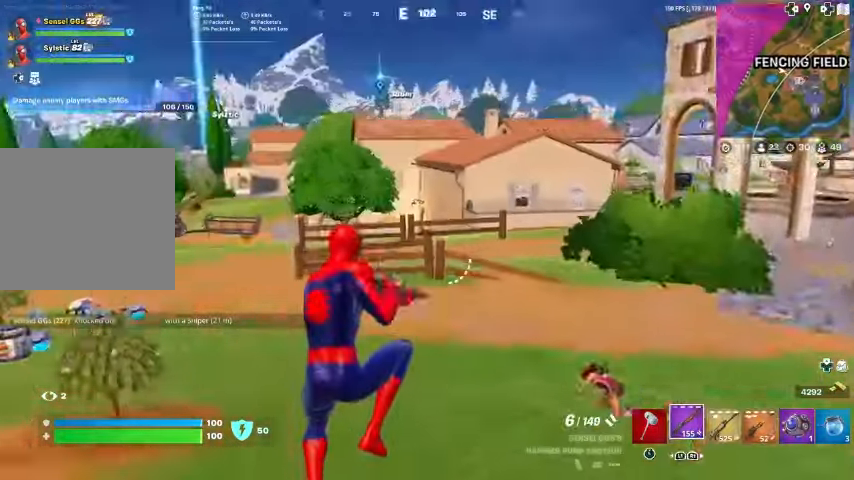
{"buttons": [], "left_stick": "up", "right_stick": "center", "events": [[33, "left_stick", "center"], [33, "right_stick", "left"], [67, "SQUARE", "down"], [133, "SQUARE", "up"], [167, "right_stick", "center"], [200, "left_stick", "up-left"], [233, "SQUARE", "down"], [300, "SQUARE", "up"], [300, "left_stick", "up"], [433, "SQUARE", "down"], [467, "SQUARE", "up"]]}
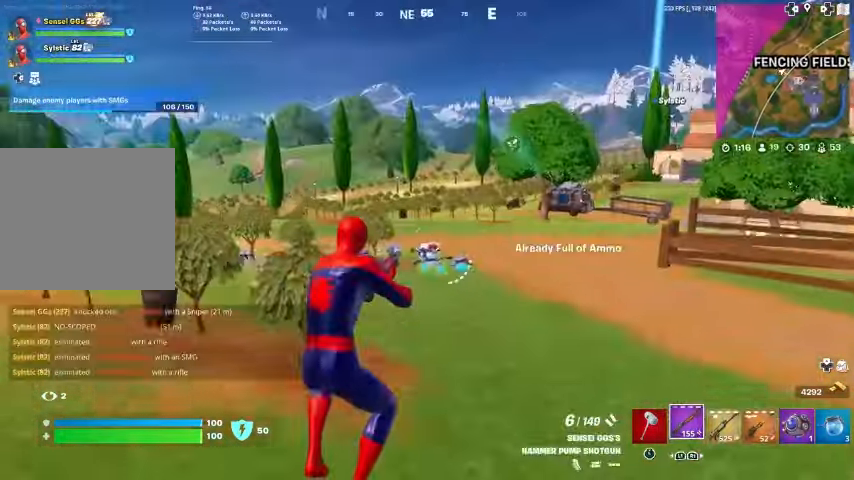
{"buttons": [], "left_stick": "up", "right_stick": "center", "events": []}
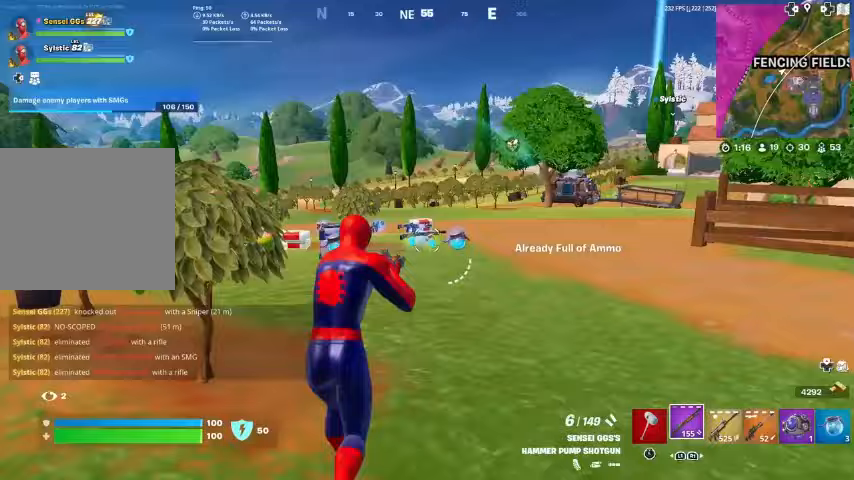
{"buttons": [], "left_stick": "up", "right_stick": "center", "events": [[67, "right_stick", "right"], [333, "right_stick", "center"]]}
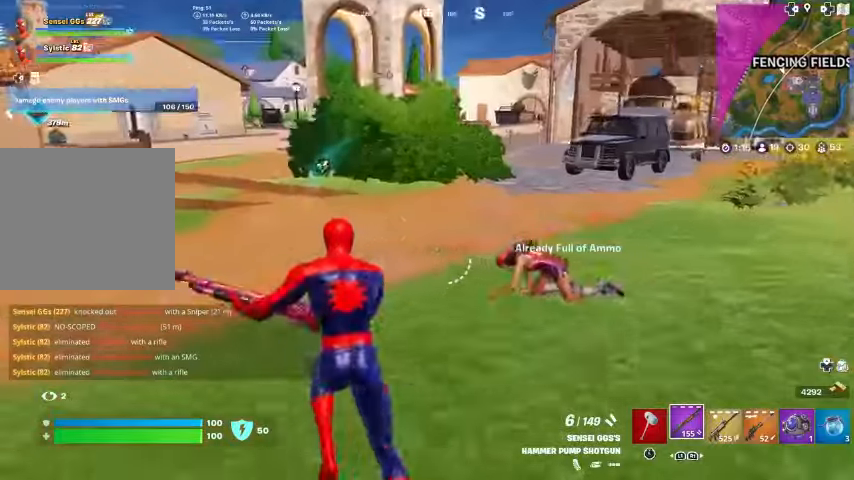
{"buttons": [], "left_stick": "up", "right_stick": "down", "events": [[500, "right_stick", "down"]]}
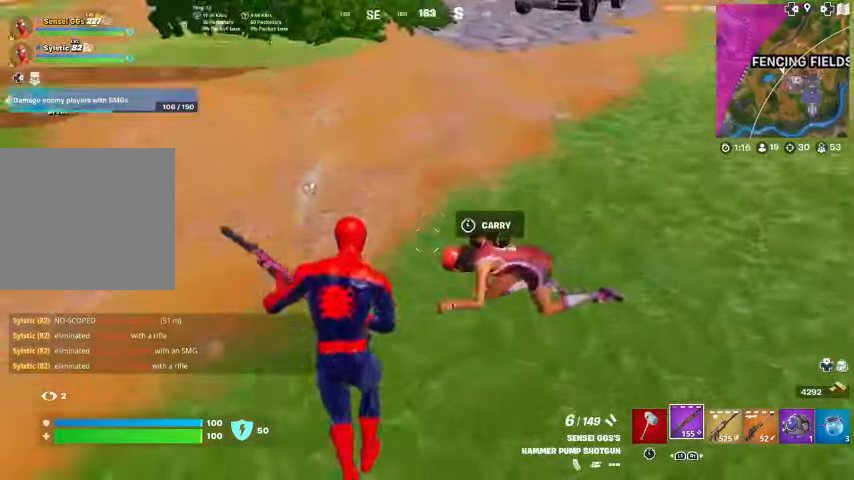
{"buttons": [], "left_stick": "right", "right_stick": "center", "events": [[67, "left_stick", "up-right"], [100, "R2", "down"], [233, "R2", "up"], [333, "R1", "down"], [333, "right_stick", "center"], [400, "R1", "up"], [400, "right_stick", "up"], [433, "left_stick", "right"], [500, "right_stick", "center"]]}
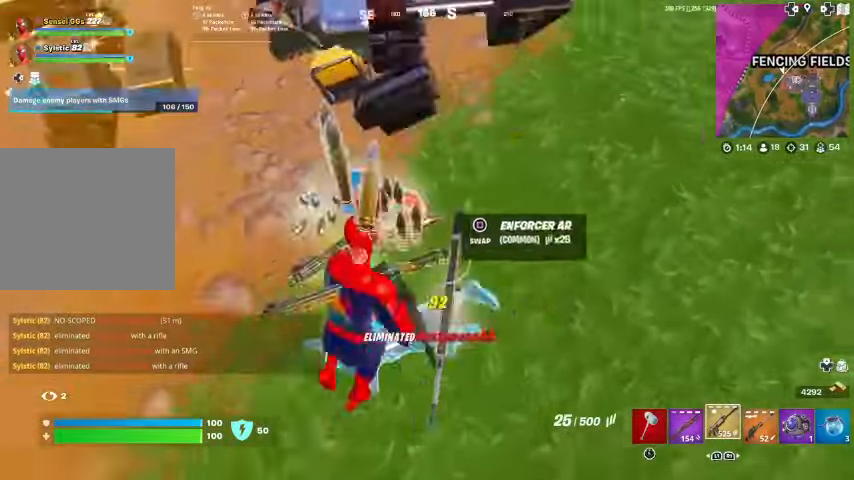
{"buttons": [], "left_stick": "up-right", "right_stick": "up-right", "events": [[33, "left_stick", "down-right"], [200, "L1", "down"], [200, "left_stick", "right"], [233, "right_stick", "up"], [333, "L1", "up"], [400, "left_stick", "up-right"], [400, "right_stick", "center"], [467, "right_stick", "up-right"]]}
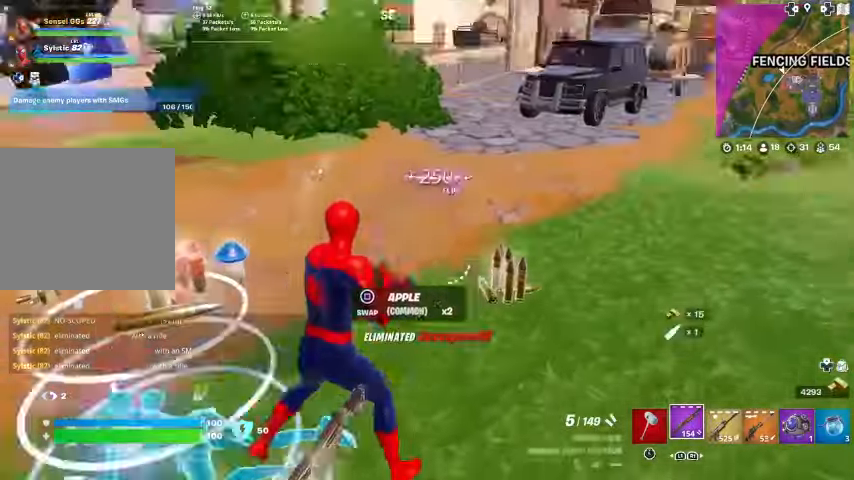
{"buttons": [], "left_stick": "up-left", "right_stick": "center", "events": [[33, "left_stick", "up"], [100, "right_stick", "center"], [367, "CROSS", "down"], [400, "left_stick", "up-left"], [467, "CROSS", "up"]]}
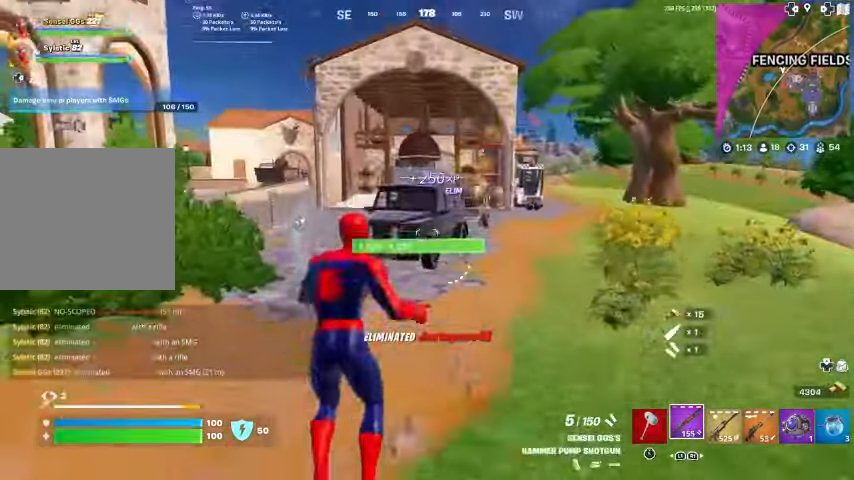
{"buttons": [], "left_stick": "up", "right_stick": "center", "events": [[33, "SQUARE", "down"], [100, "SQUARE", "up"], [233, "SQUARE", "down"], [300, "SQUARE", "up"], [367, "left_stick", "up"], [400, "SQUARE", "down"], [467, "SQUARE", "up"]]}
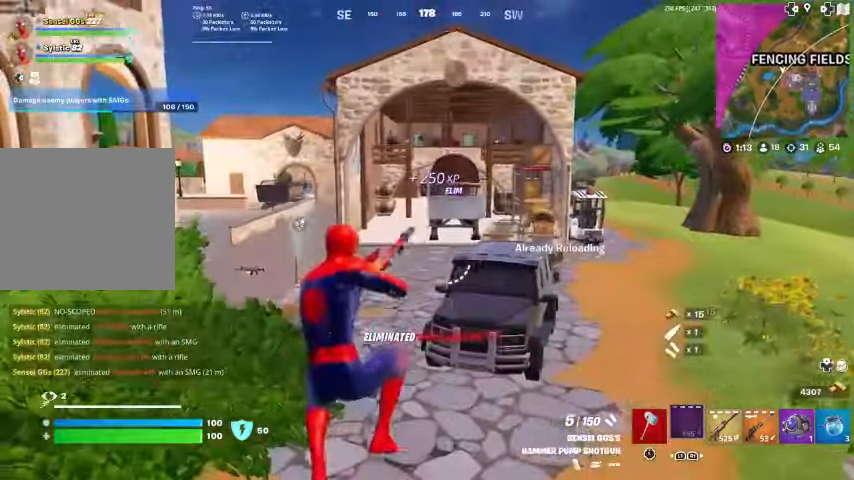
{"buttons": [], "left_stick": "up", "right_stick": "center", "events": [[67, "SQUARE", "down"], [133, "SQUARE", "up"], [233, "SQUARE", "down"], [300, "SQUARE", "up"]]}
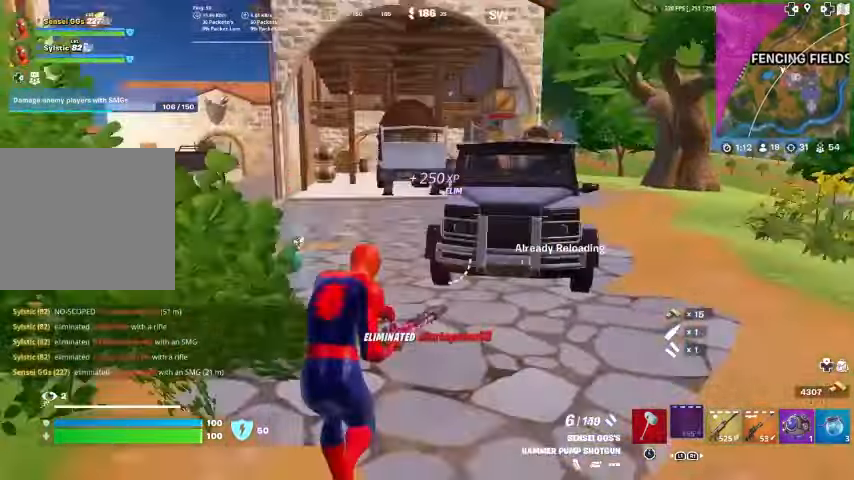
{"buttons": [], "left_stick": "up", "right_stick": "center", "events": []}
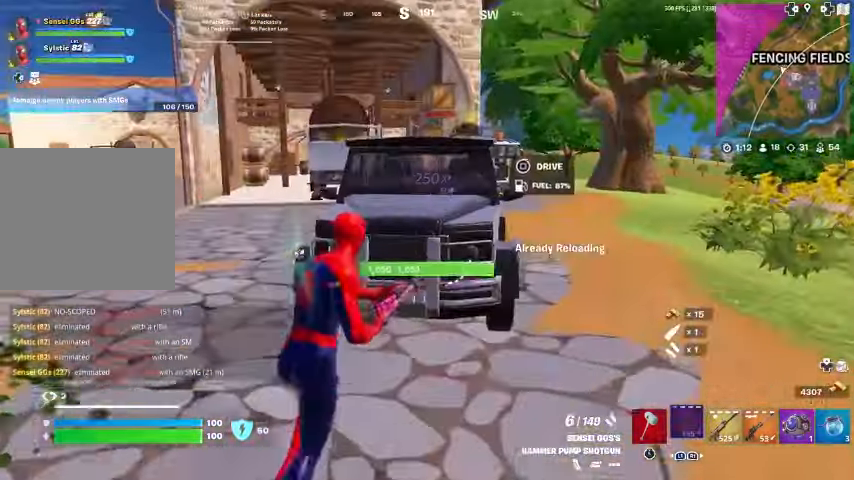
{"buttons": [], "left_stick": "up", "right_stick": "center", "events": [[100, "CROSS", "down"], [233, "CROSS", "up"]]}
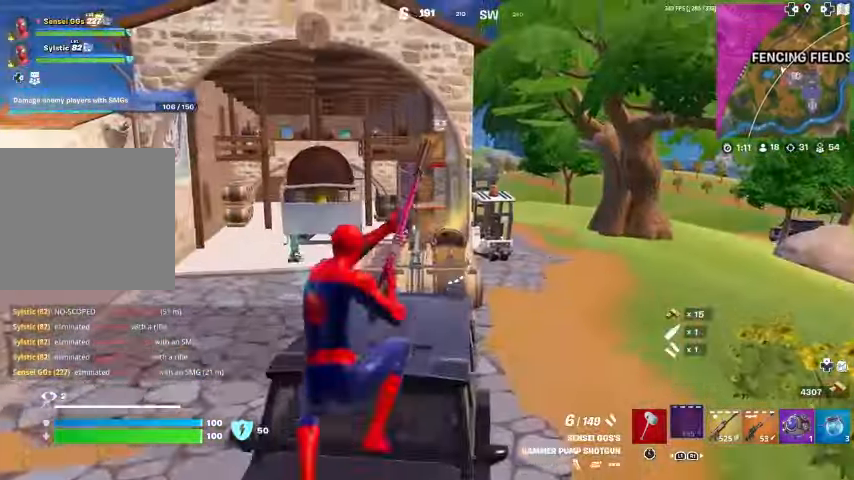
{"buttons": [], "left_stick": "up", "right_stick": "center", "events": []}
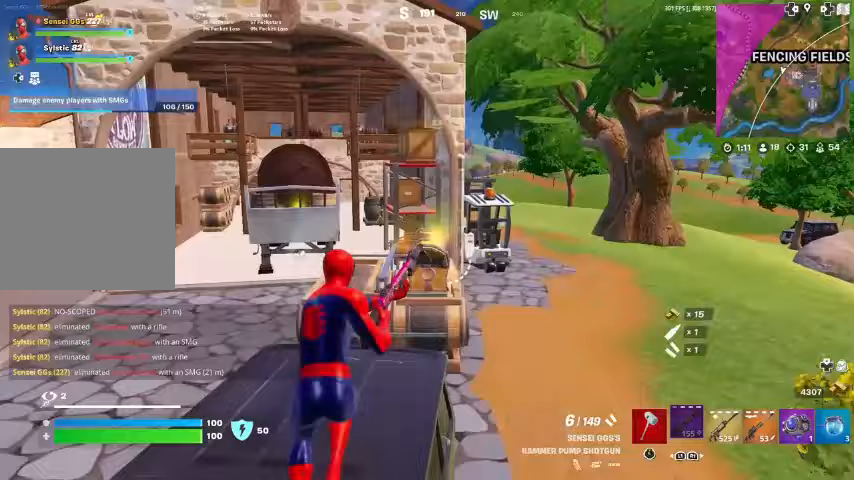
{"buttons": ["CROSS"], "left_stick": "up-left", "right_stick": "right", "events": [[267, "left_stick", "up-left"], [300, "right_stick", "right"], [400, "CROSS", "down"]]}
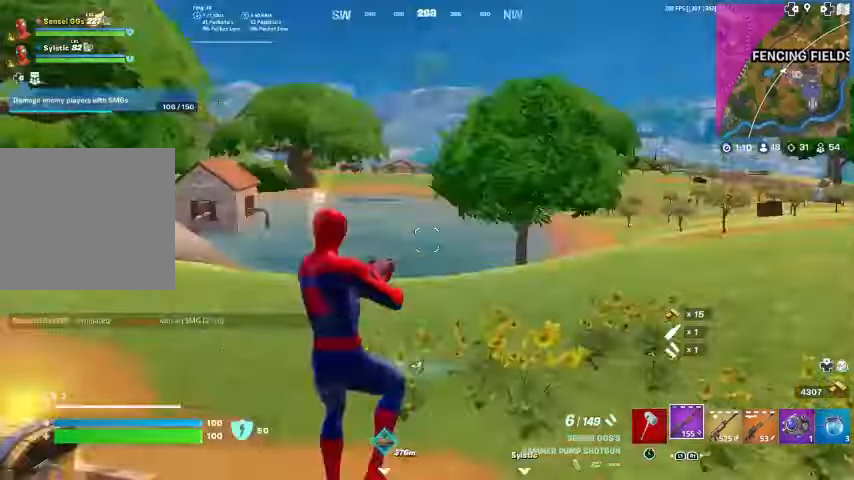
{"buttons": [], "left_stick": "up-right", "right_stick": "center", "events": [[67, "CROSS", "up"], [133, "left_stick", "center"], [133, "right_stick", "center"], [367, "right_stick", "right"], [467, "left_stick", "up-right"], [467, "right_stick", "center"]]}
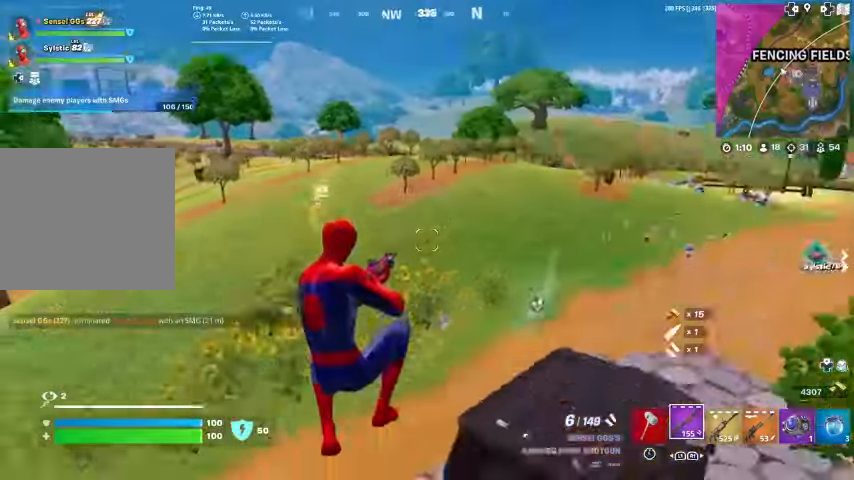
{"buttons": [], "left_stick": "up", "right_stick": "center", "events": [[233, "left_stick", "up"], [300, "right_stick", "right"], [400, "CROSS", "down"], [467, "right_stick", "center"], [500, "CROSS", "up"]]}
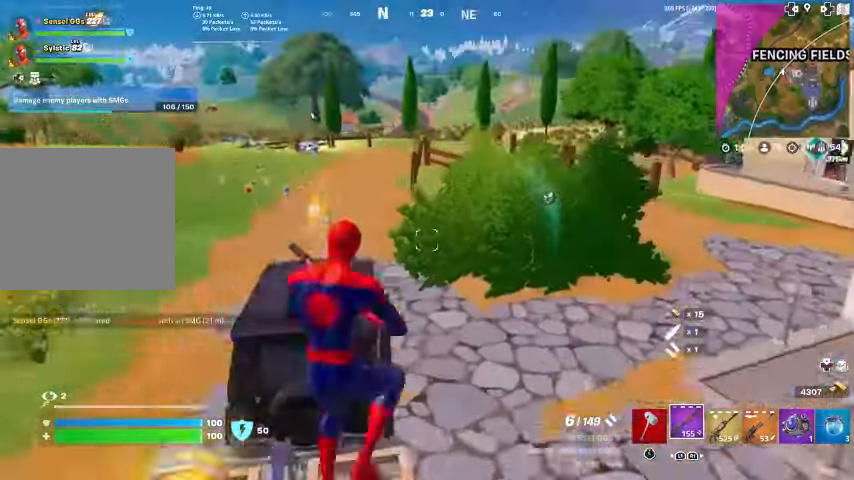
{"buttons": ["SQUARE"], "left_stick": "up-left", "right_stick": "center", "events": [[67, "R1", "down"], [167, "R1", "up"], [267, "left_stick", "up-left"], [300, "SQUARE", "down"], [367, "SQUARE", "up"], [467, "SQUARE", "down"]]}
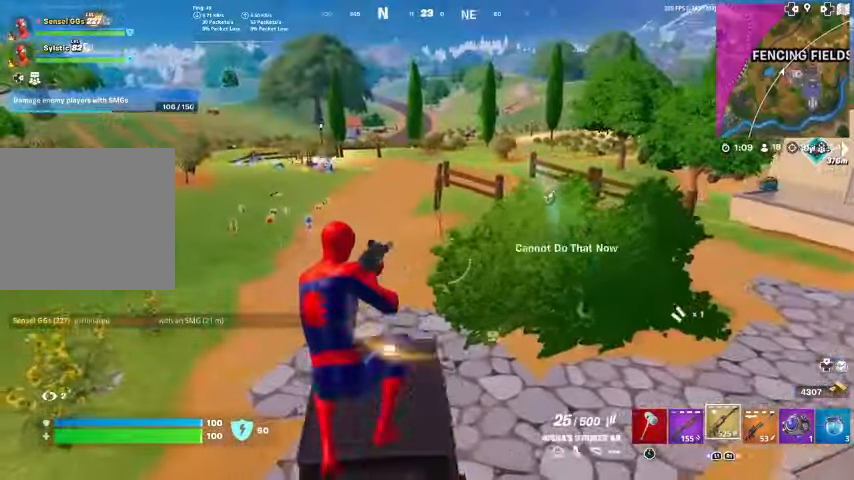
{"buttons": ["L1"], "left_stick": "up-left", "right_stick": "right", "events": [[33, "SQUARE", "up"], [133, "SQUARE", "down"], [200, "SQUARE", "up"], [433, "L1", "down"], [433, "right_stick", "right"]]}